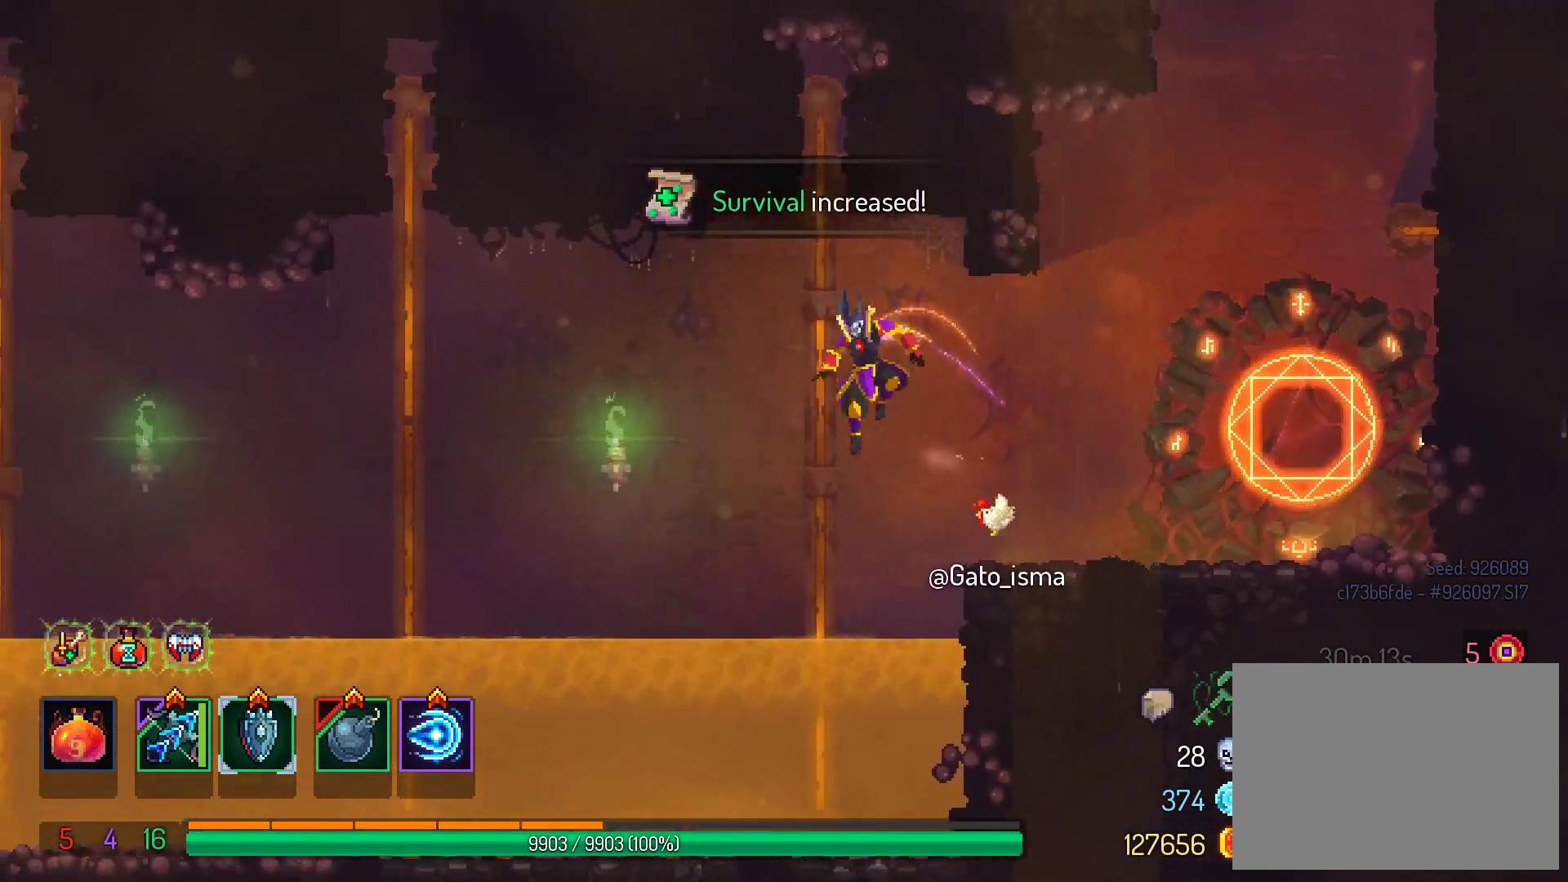
Gameplay with a controller (Xbox layout); each line is a JSON object with the inputs held at the frame after it. "events" lists button and stick changes between this image and that frame as [ms after this image, input, new state], when the widget could be followed in between. Not read: L3 R3 left_stick.
{"buttons": [], "right_stick": "center", "events": [[50, "DPAD_LEFT", "up"], [83, "DPAD_UP", "up"], [133, "DPAD_UP", "down"], [200, "DPAD_UP", "up"]]}
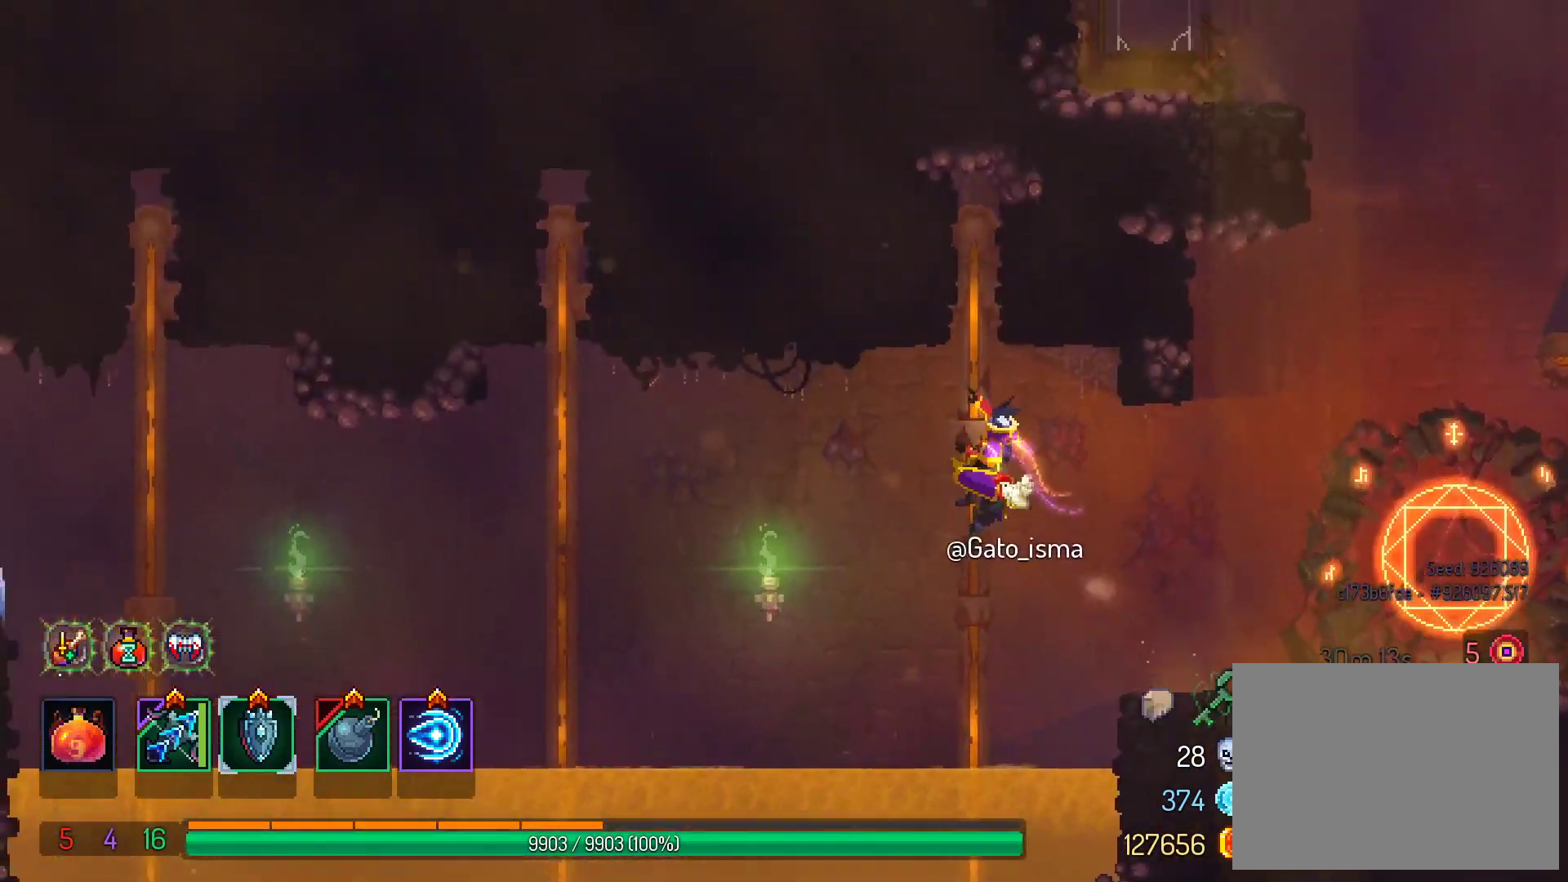
{"buttons": ["DPAD_LEFT"], "right_stick": "center", "events": [[17, "DPAD_LEFT", "down"], [100, "A", "down"], [167, "A", "up"]]}
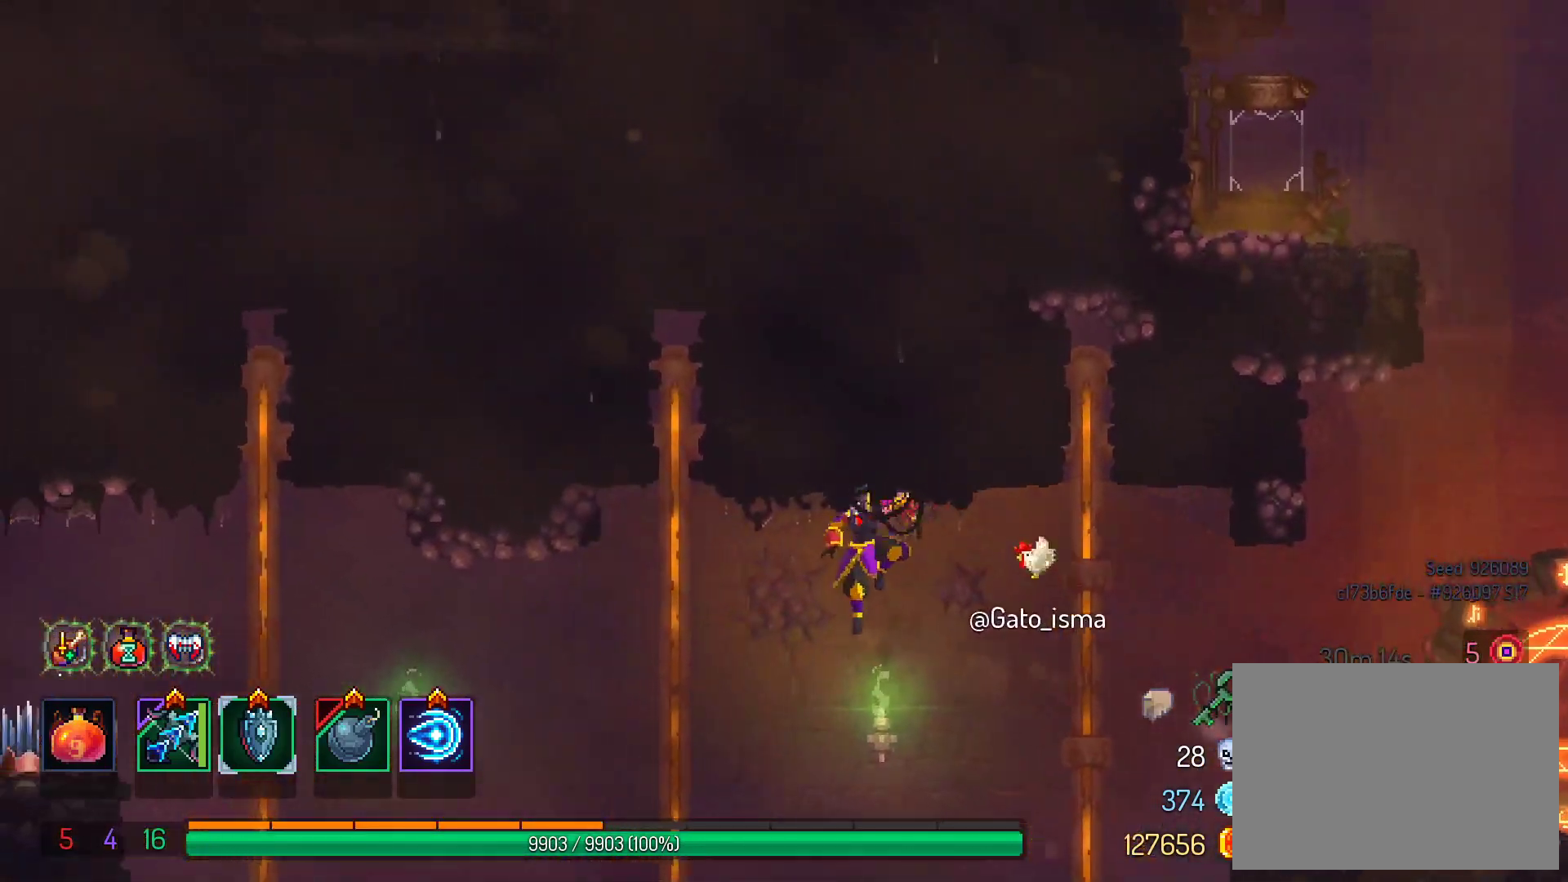
{"buttons": ["A", "DPAD_UP"], "right_stick": "center", "events": [[183, "DPAD_UP", "down"], [250, "DPAD_LEFT", "up"], [317, "A", "down"]]}
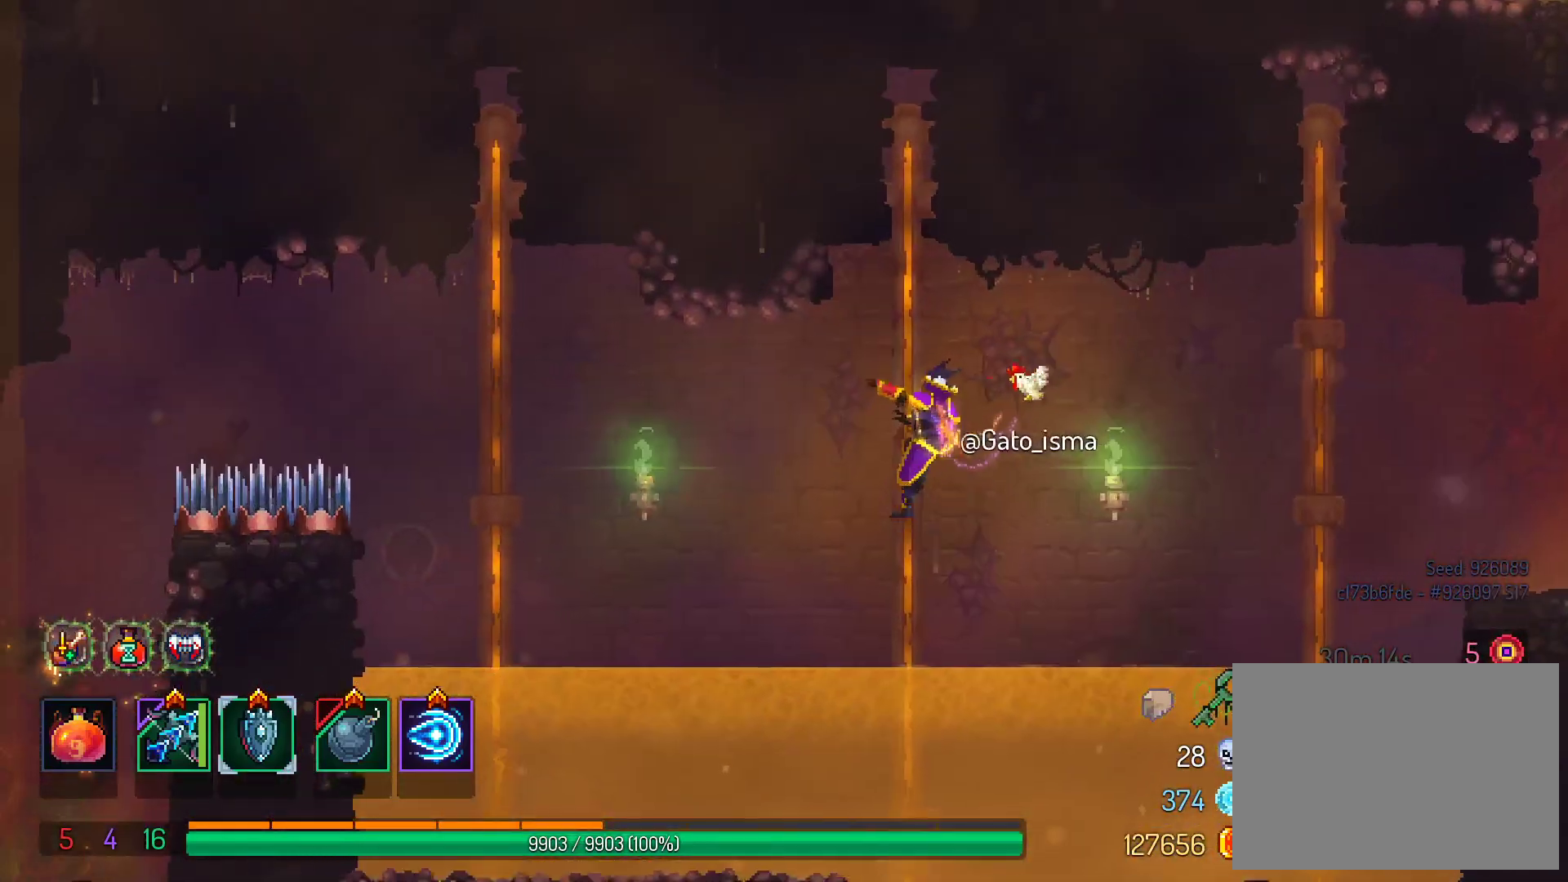
{"buttons": ["A"], "right_stick": "center"}
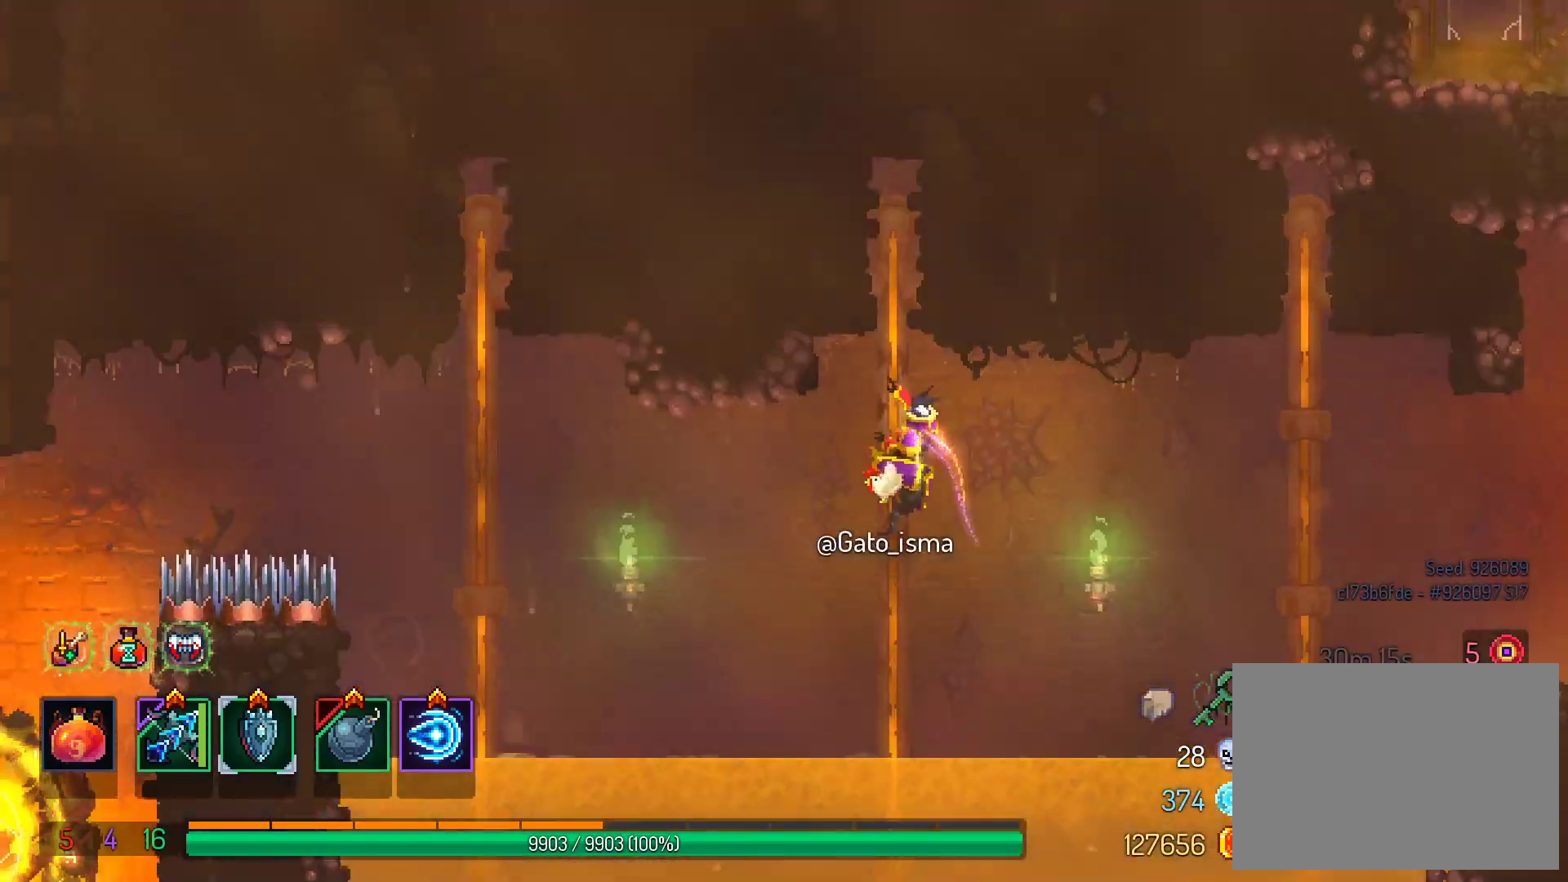
{"buttons": ["A", "DPAD_LEFT"], "right_stick": "center", "events": [[17, "DPAD_LEFT", "down"]]}
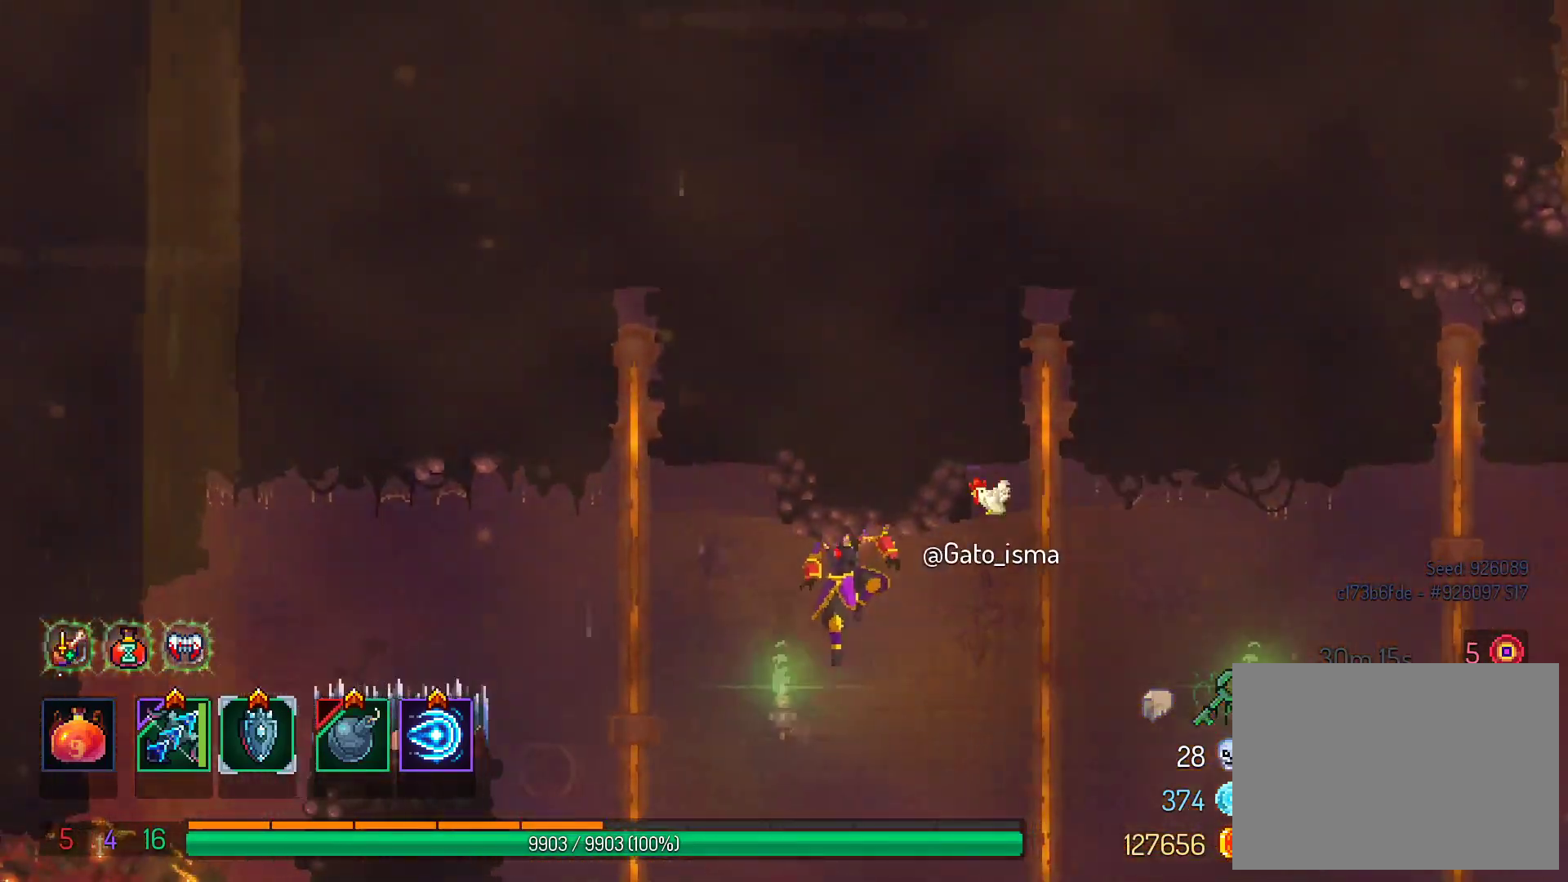
{"buttons": ["A", "DPAD_UP"], "right_stick": "center", "events": [[150, "DPAD_UP", "down"], [350, "DPAD_LEFT", "up"]]}
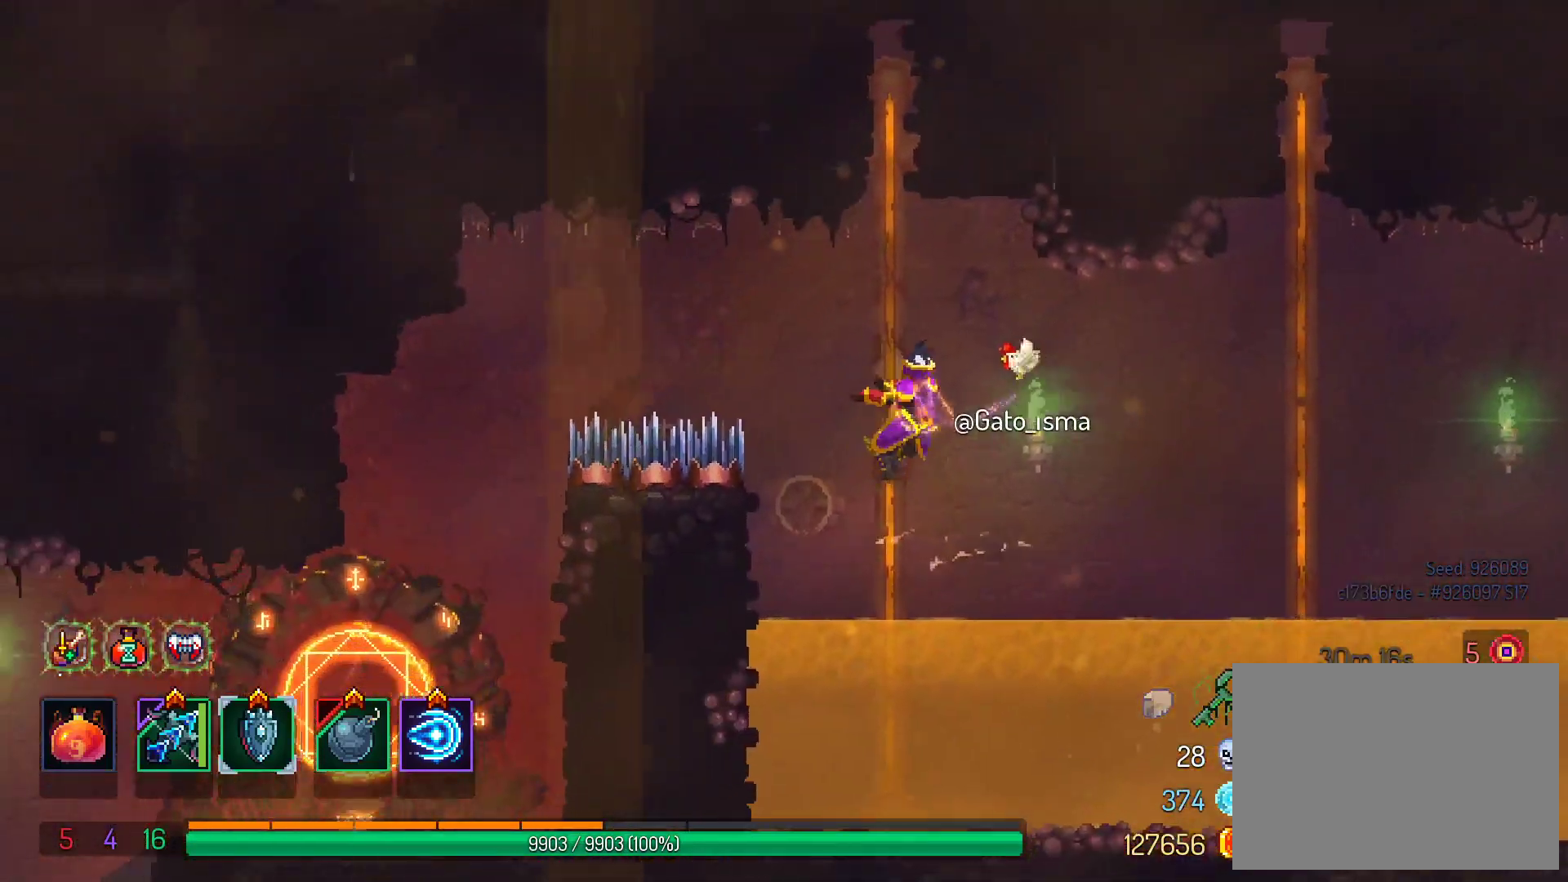
{"buttons": ["DPAD_LEFT"], "right_stick": "center", "events": [[267, "DPAD_UP", "up"], [283, "DPAD_LEFT", "down"], [483, "A", "up"]]}
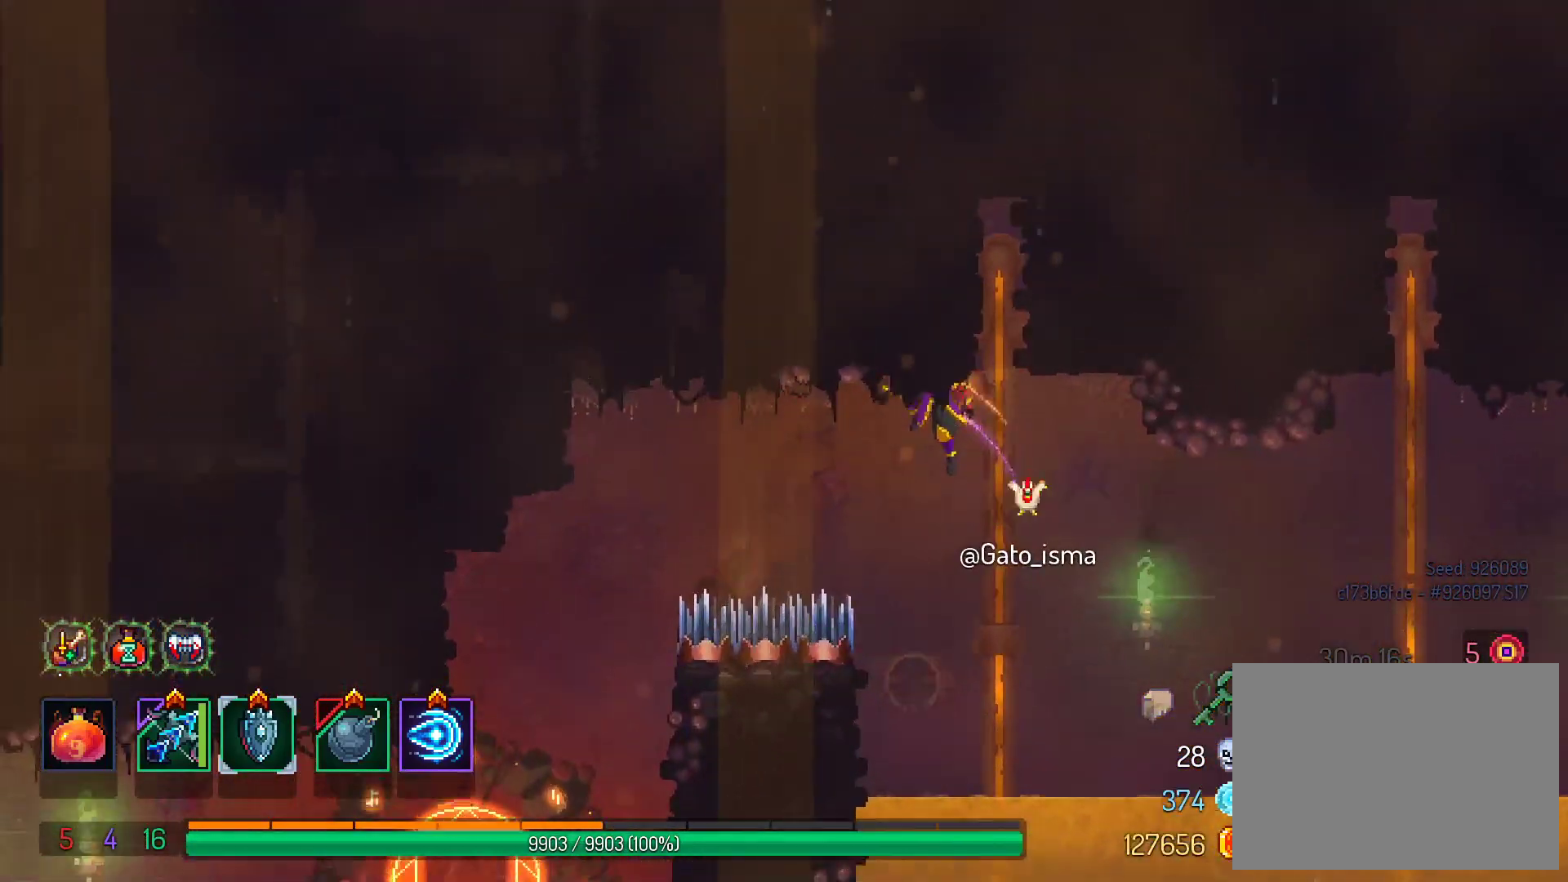
{"buttons": ["DPAD_LEFT"], "right_stick": "center", "events": [[283, "A", "down"], [450, "A", "up"]]}
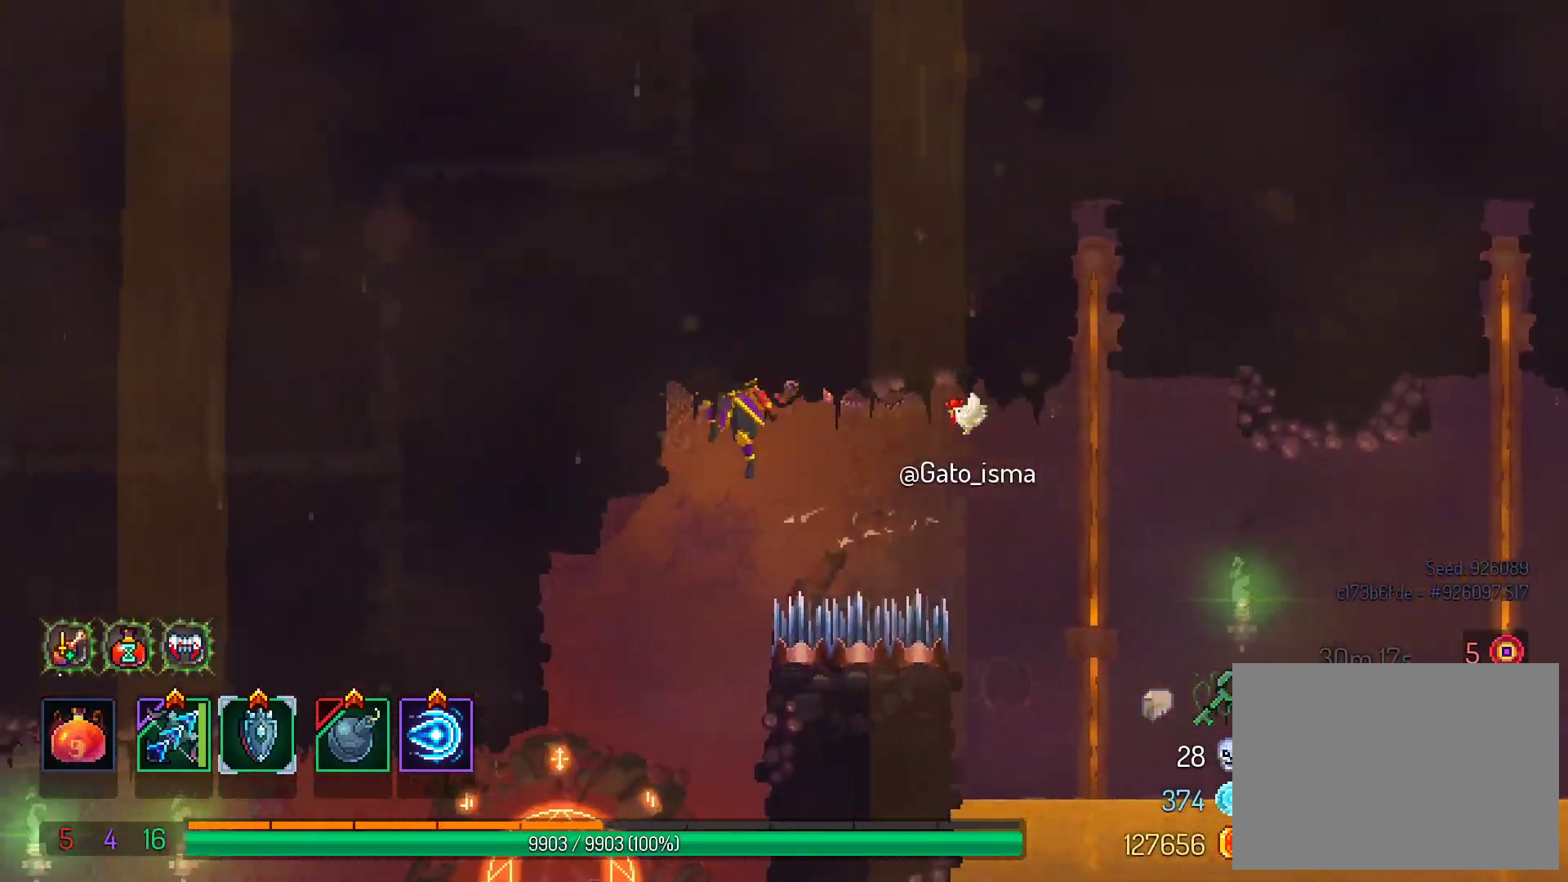
{"buttons": ["A", "DPAD_DOWN"], "right_stick": "center", "events": [[67, "B", "down"], [133, "R1", "down"], [200, "A", "down"], [200, "B", "up"], [233, "DPAD_DOWN", "down"], [250, "DPAD_LEFT", "up"], [483, "R1", "up"]]}
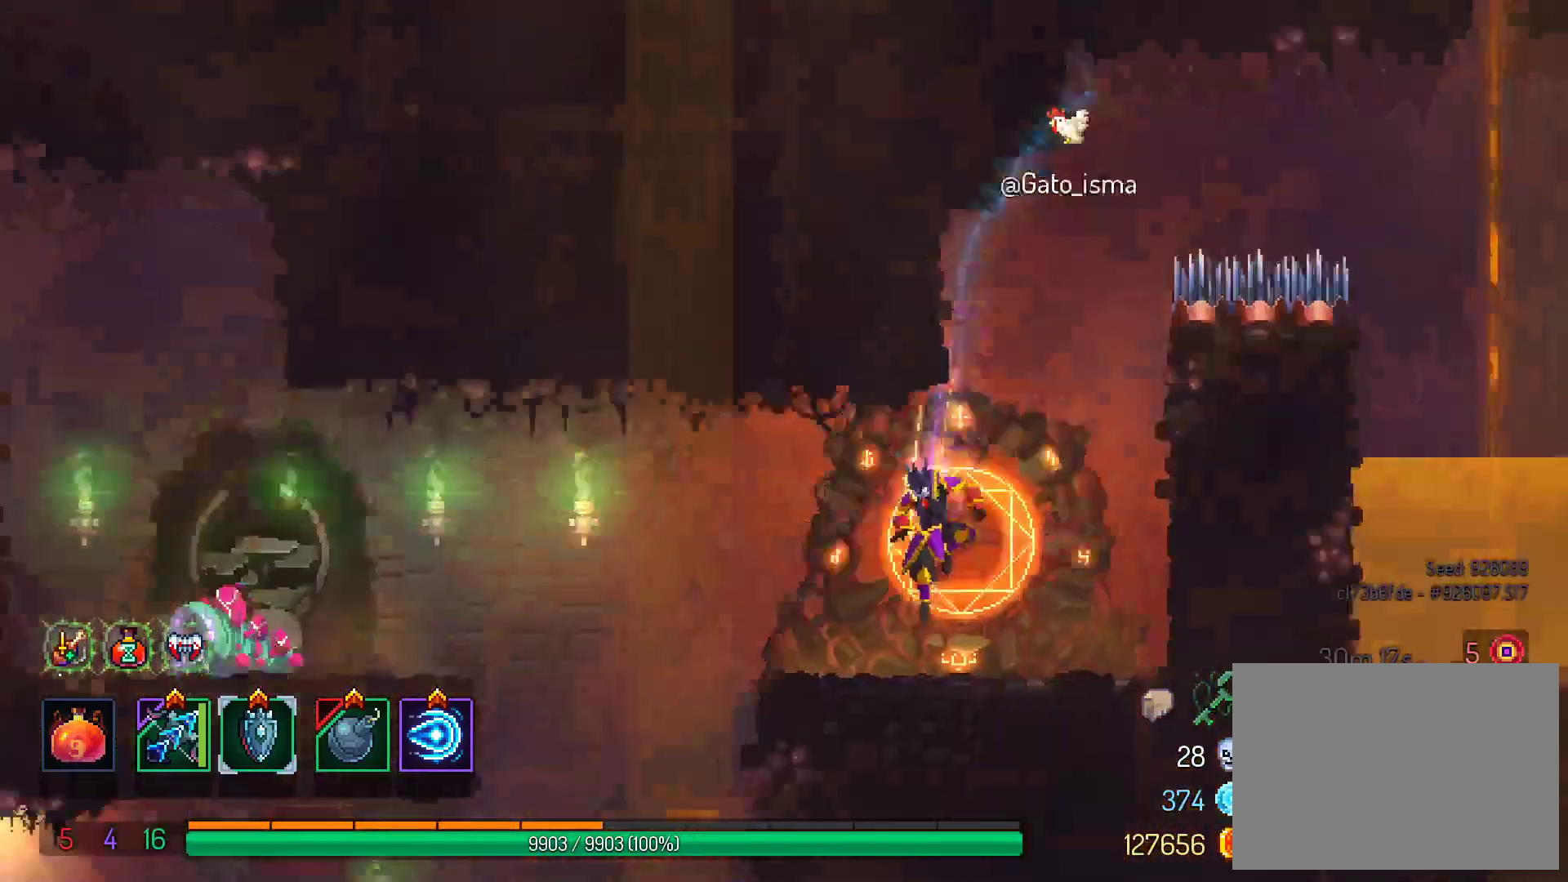
{"buttons": ["B", "DPAD_LEFT"], "right_stick": "center"}
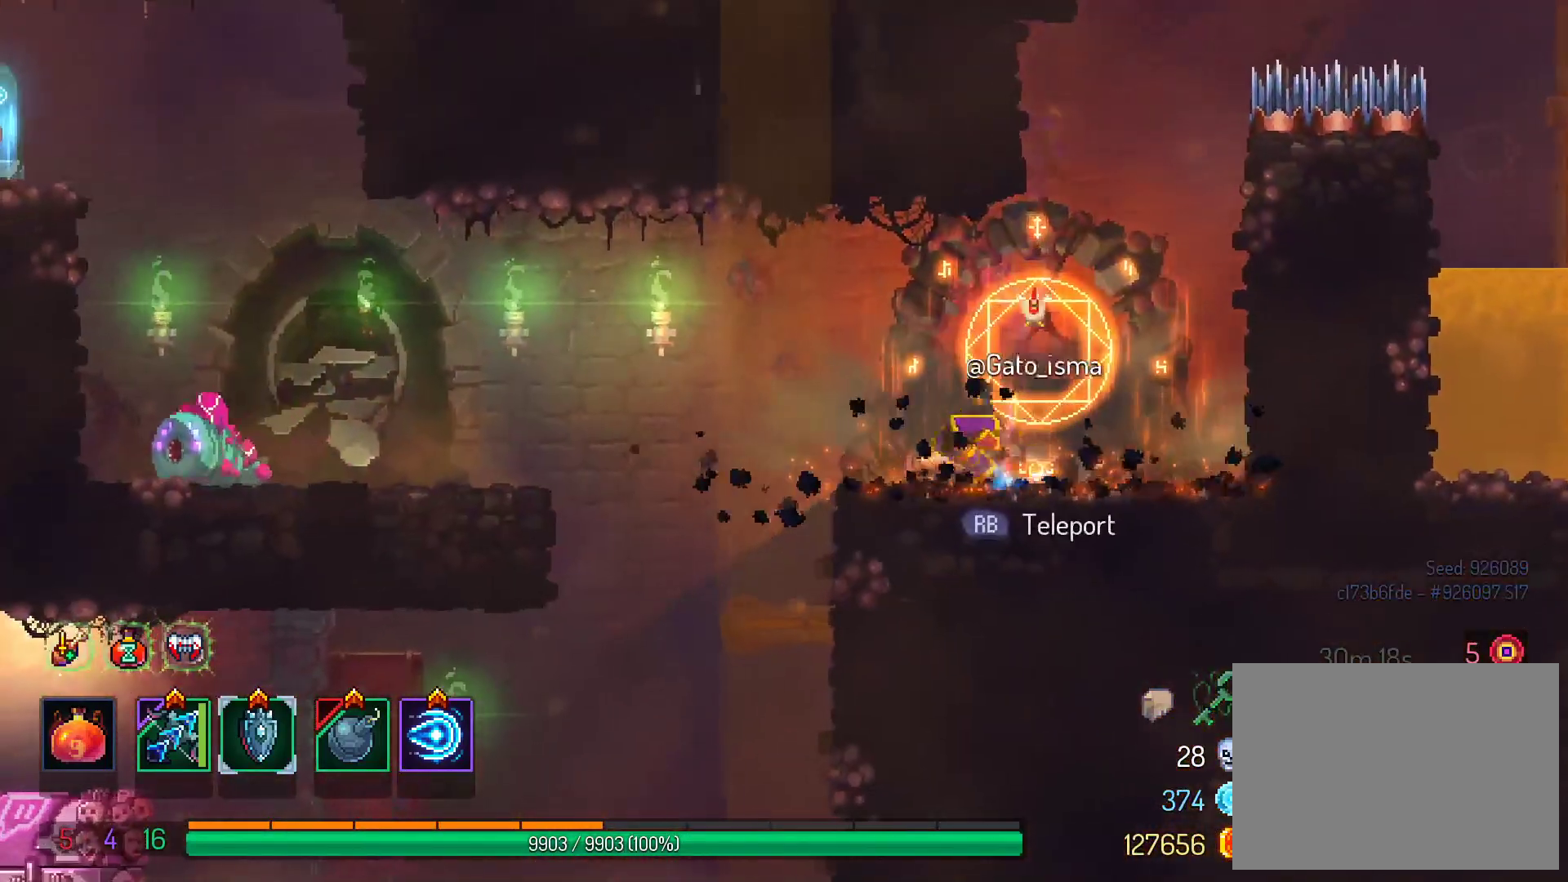
{"buttons": ["DPAD_LEFT"], "right_stick": "center", "events": [[50, "B", "up"], [167, "A", "down"], [417, "A", "up"]]}